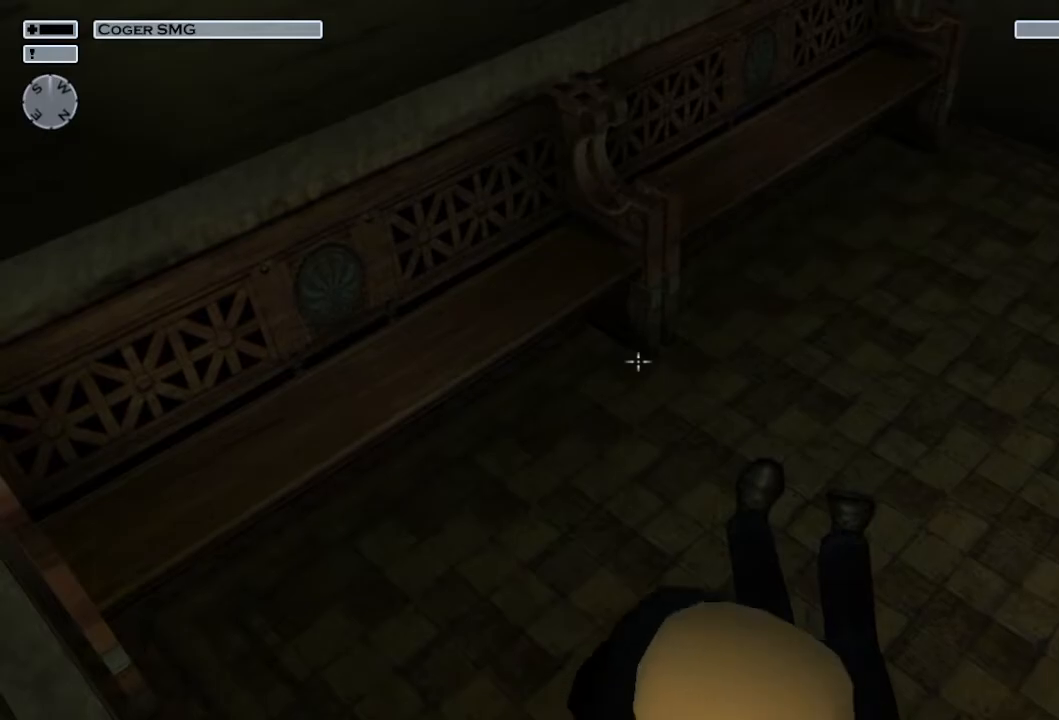
Gameplay with a controller (PlayStation layout); each line is a JSON object with the inputs held at the frame after it. "events" lists button and stick changes between this image and that frame as [ms after this image, input, new state], when the widget could be followed in between.
{"buttons": [], "left_stick": "center", "right_stick": "left", "events": [[100, "right_stick", "left"]]}
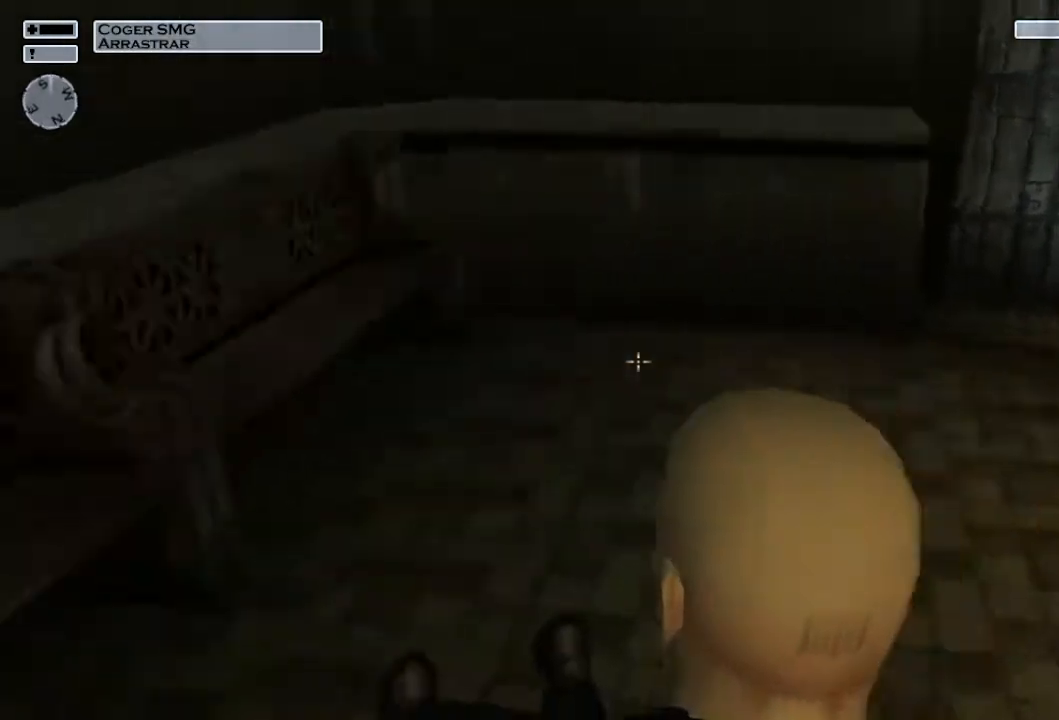
{"buttons": [], "left_stick": "down", "right_stick": "left", "events": [[350, "left_stick", "down"]]}
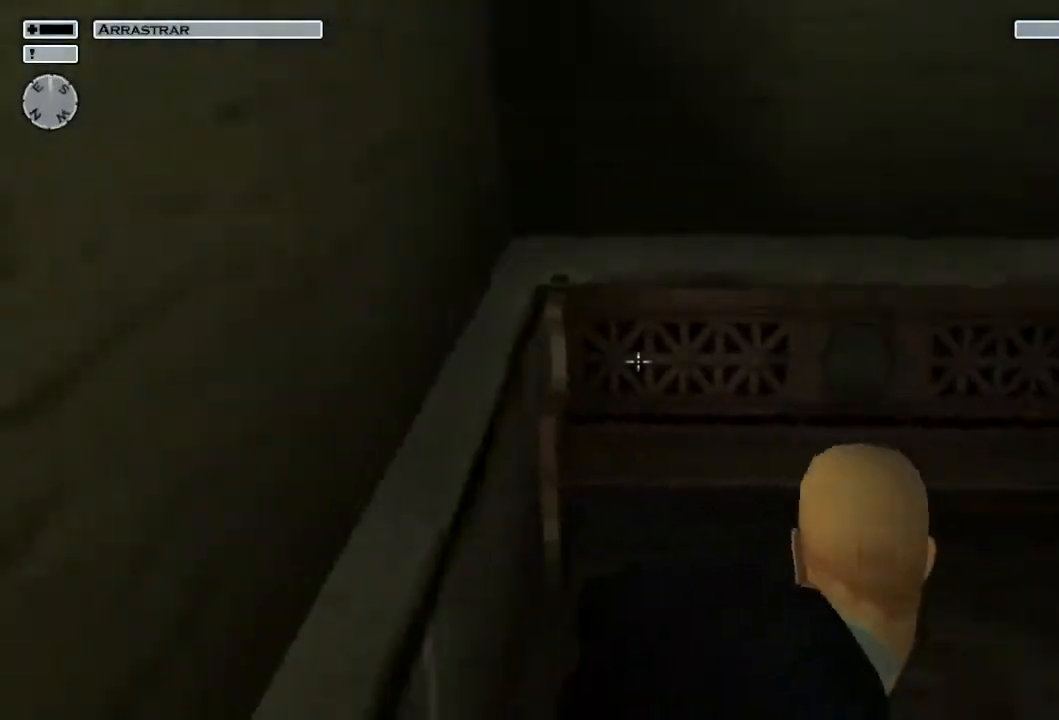
{"buttons": [], "left_stick": "center", "right_stick": "center", "events": [[150, "left_stick", "down-left"], [167, "right_stick", "center"], [300, "TRIANGLE", "down"], [333, "left_stick", "center"], [367, "TRIANGLE", "up"]]}
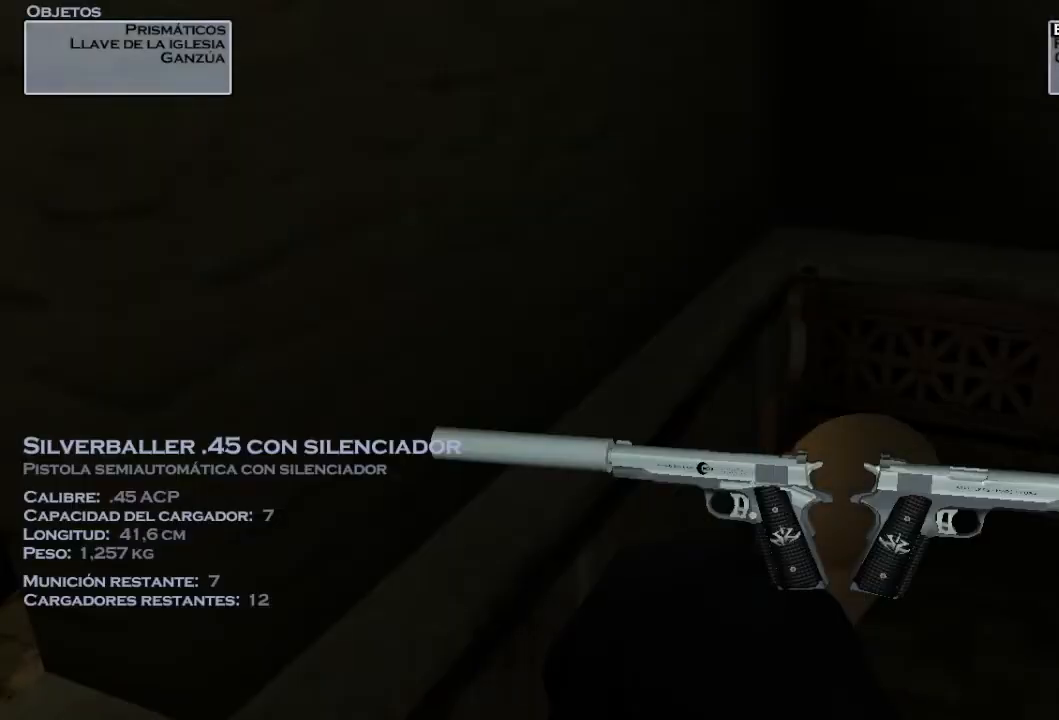
{"buttons": [], "left_stick": "center", "right_stick": "center", "events": [[100, "left_stick", "down"], [200, "left_stick", "center"], [283, "left_stick", "down"], [417, "left_stick", "center"]]}
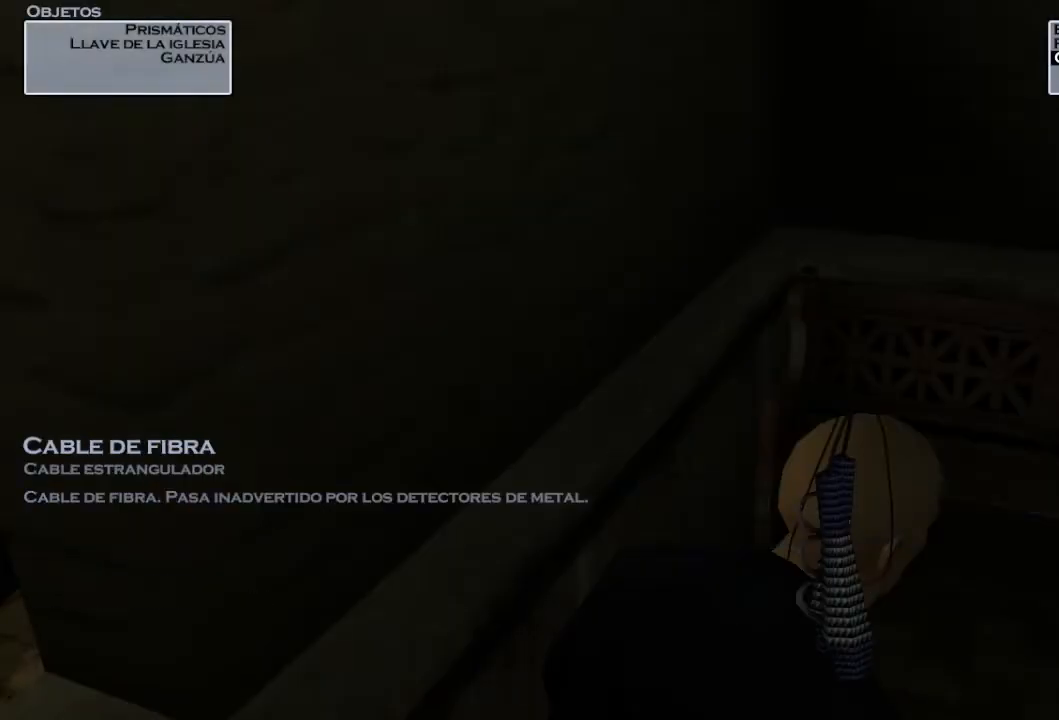
{"buttons": [], "left_stick": "up", "right_stick": "center", "events": [[467, "left_stick", "up"]]}
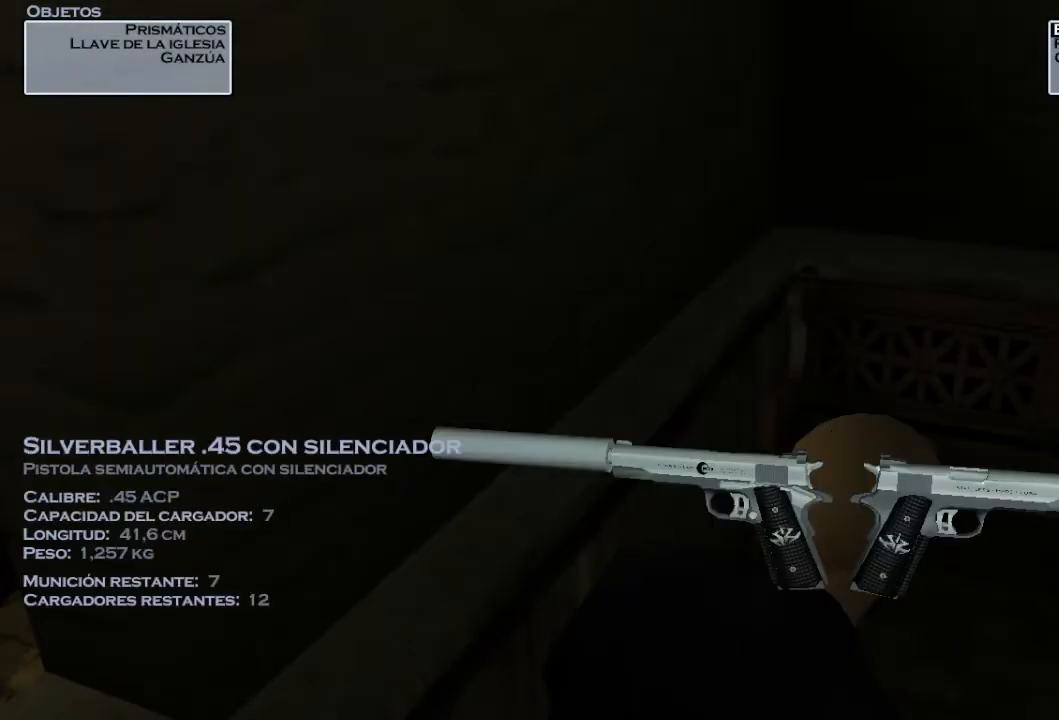
{"buttons": [], "left_stick": "down-left", "right_stick": "left", "events": [[33, "left_stick", "center"], [133, "R2", "down"], [267, "R2", "up"], [300, "left_stick", "down"], [367, "left_stick", "down-left"], [400, "right_stick", "left"]]}
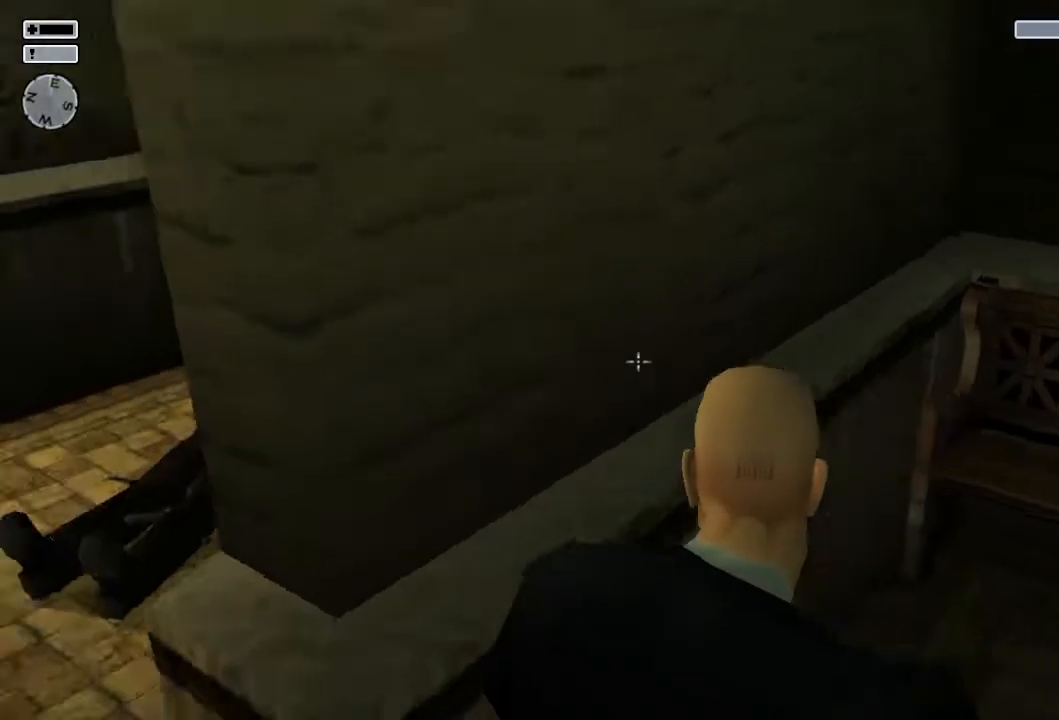
{"buttons": [], "left_stick": "up-left", "right_stick": "center", "events": [[183, "left_stick", "left"], [267, "right_stick", "up-left"], [317, "left_stick", "up-left"], [400, "right_stick", "center"]]}
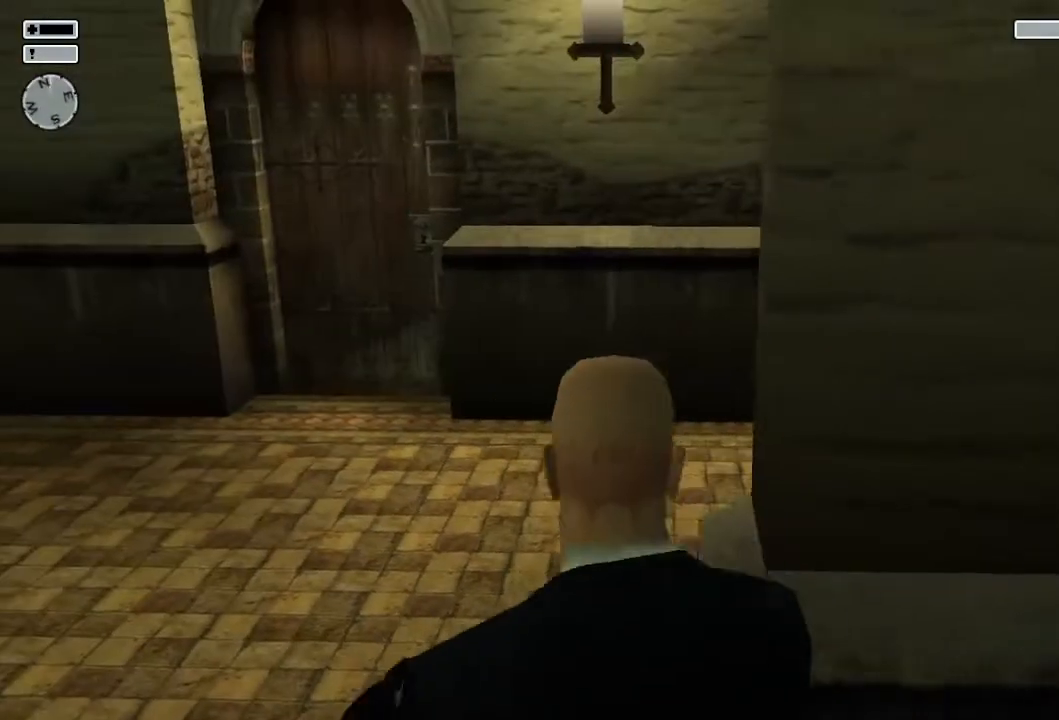
{"buttons": [], "left_stick": "up-left", "right_stick": "center", "events": []}
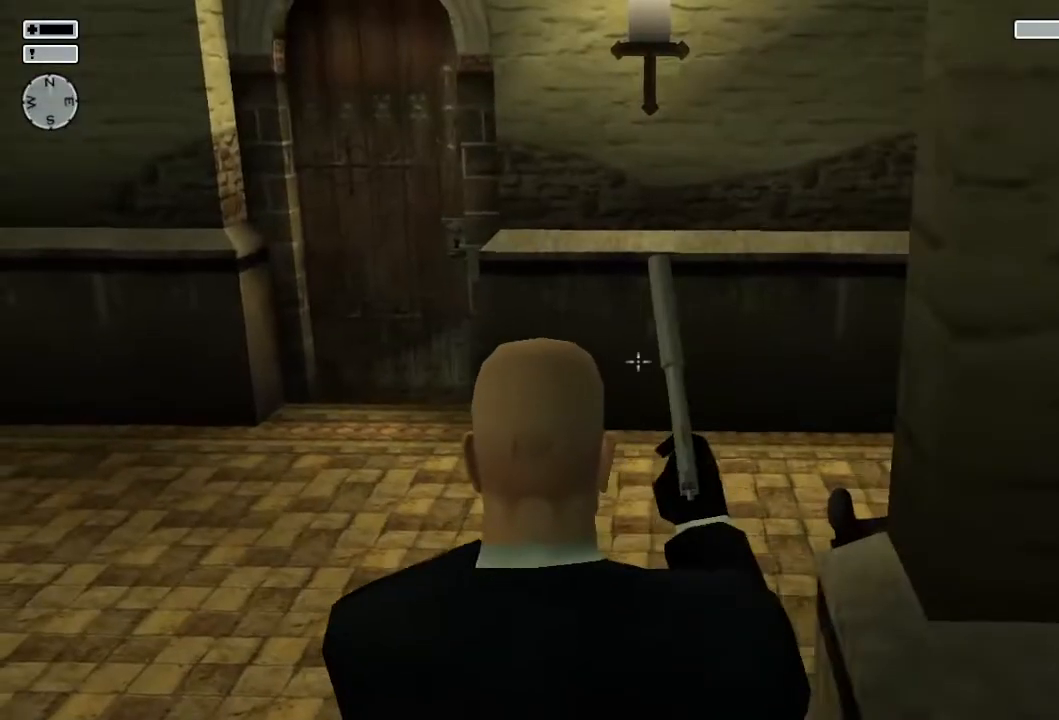
{"buttons": [], "left_stick": "up-left", "right_stick": "center", "events": []}
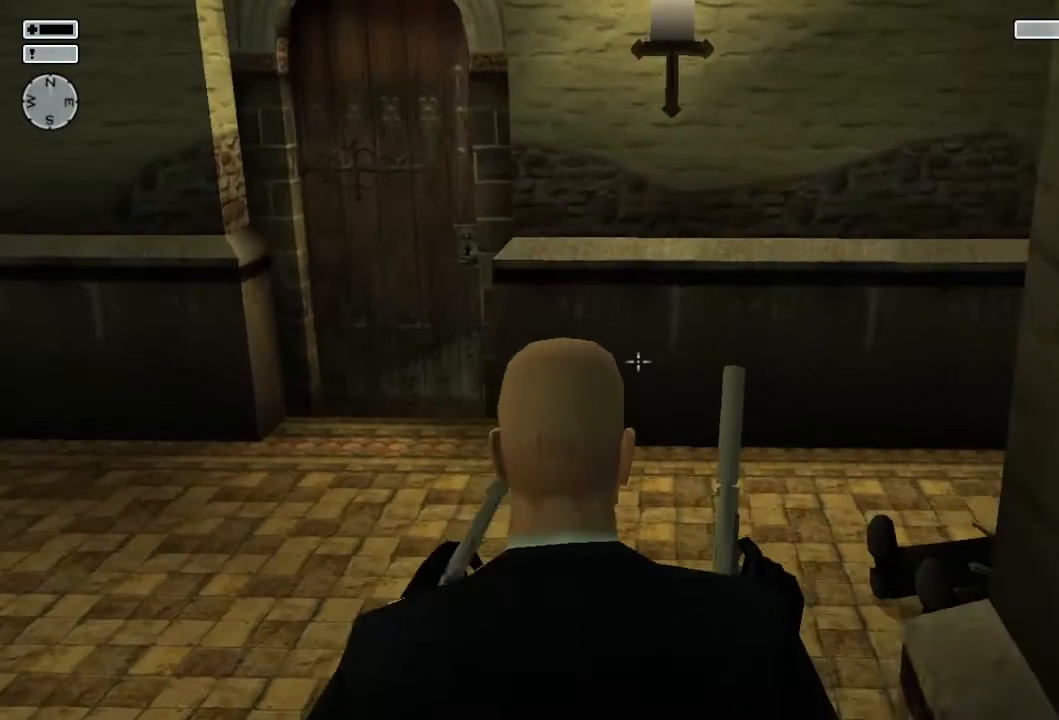
{"buttons": [], "left_stick": "up", "right_stick": "center", "events": [[383, "left_stick", "up"]]}
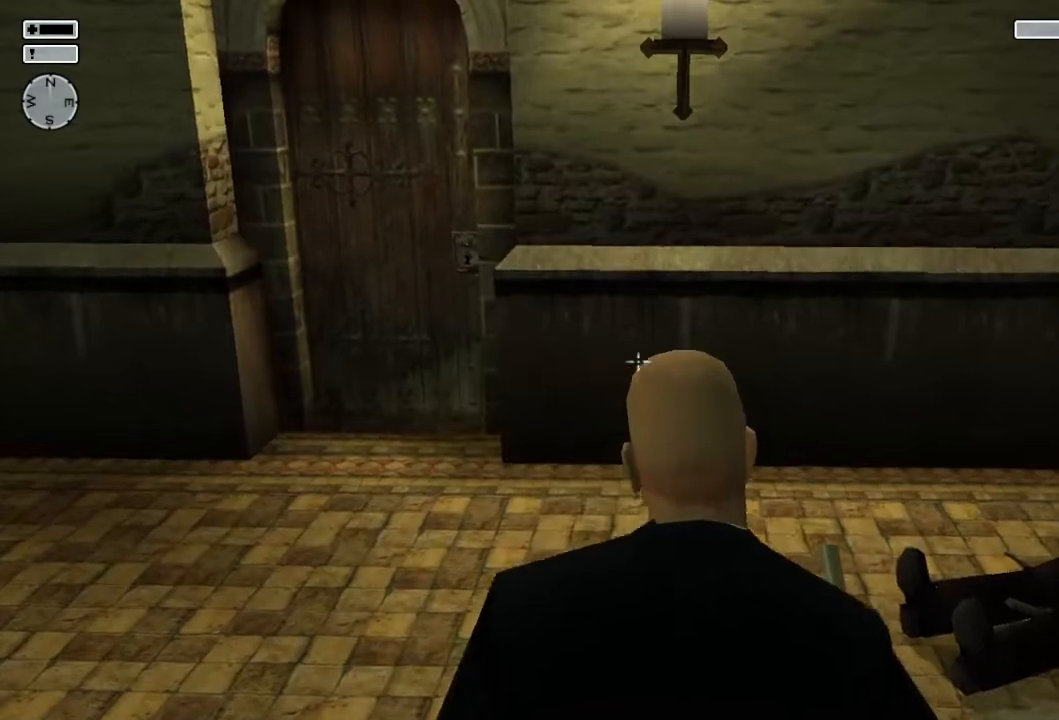
{"buttons": [], "left_stick": "up", "right_stick": "right", "events": [[350, "right_stick", "right"]]}
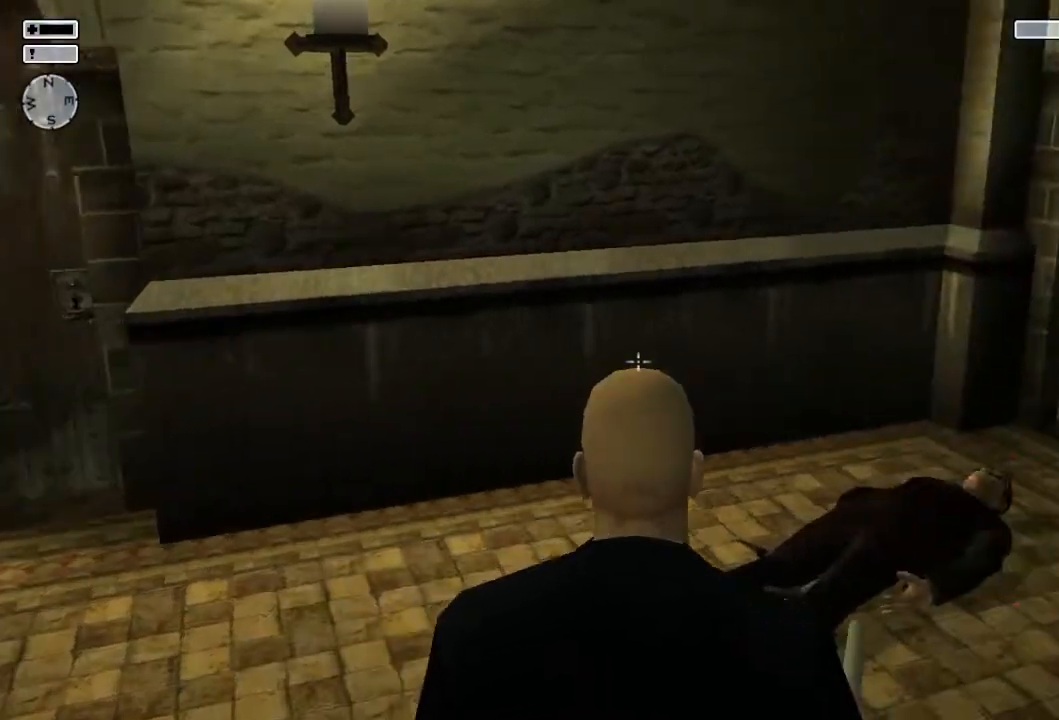
{"buttons": [], "left_stick": "up", "right_stick": "center", "events": [[117, "right_stick", "center"]]}
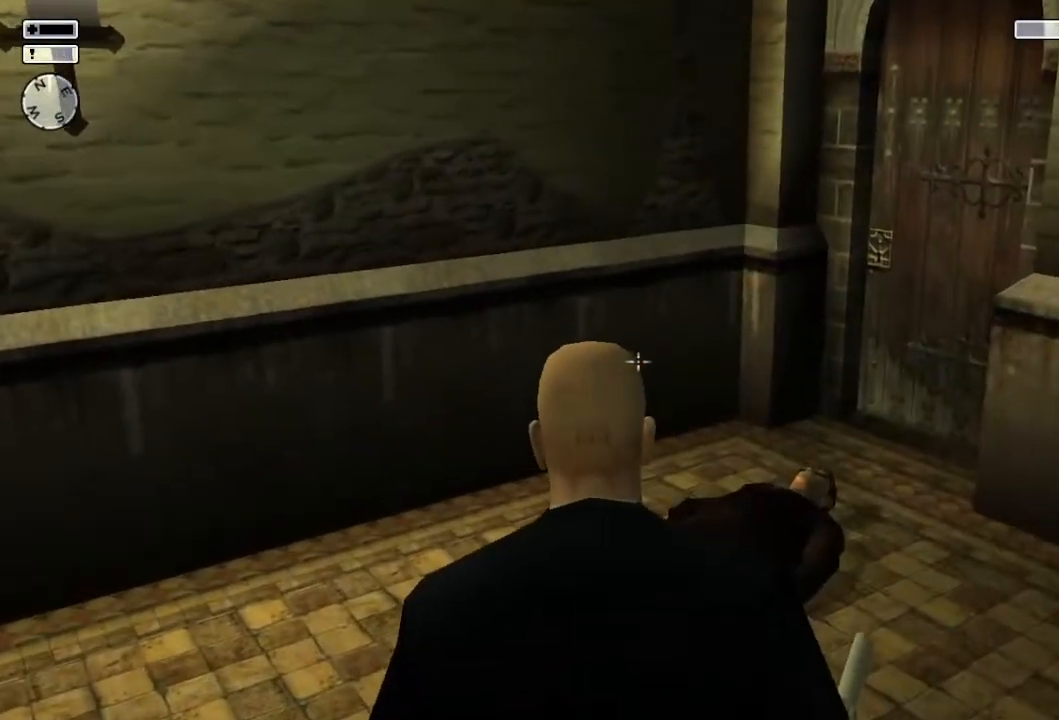
{"buttons": [], "left_stick": "up", "right_stick": "center", "events": [[267, "DPAD_DOWN", "down"], [417, "DPAD_DOWN", "up"]]}
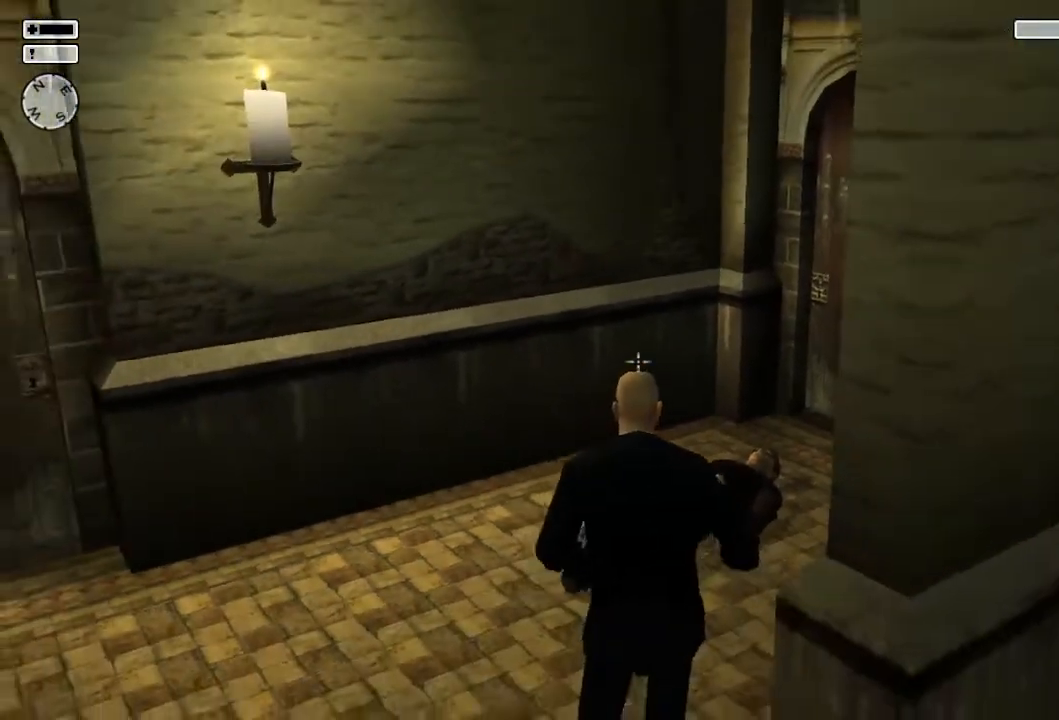
{"buttons": [], "left_stick": "up", "right_stick": "down", "events": [[450, "right_stick", "down"]]}
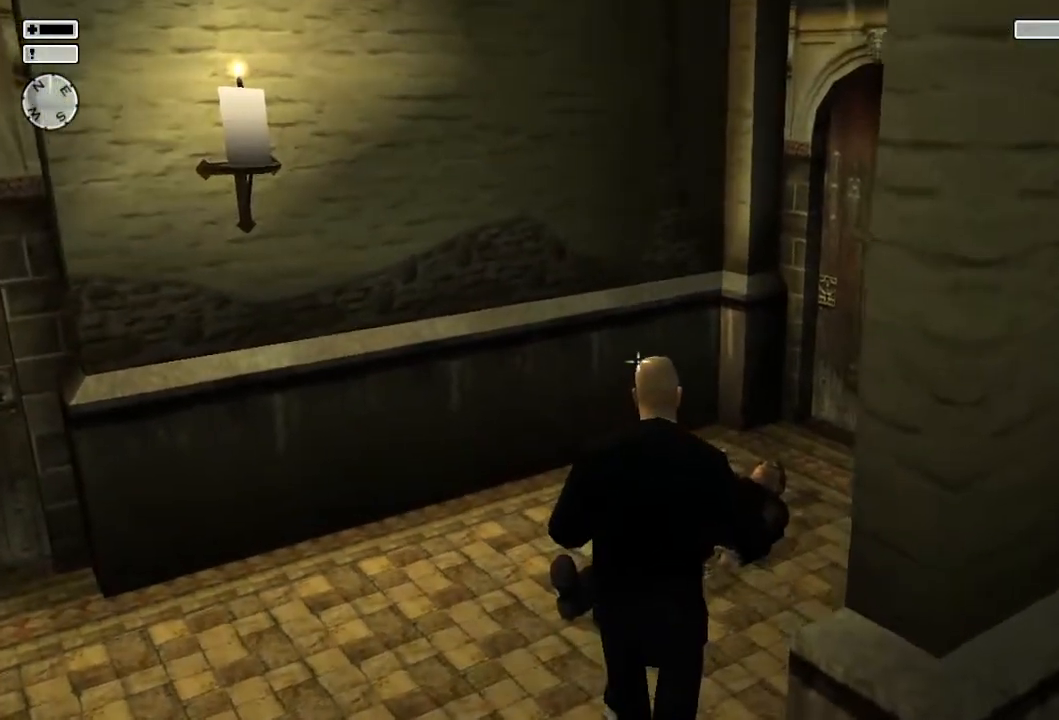
{"buttons": [], "left_stick": "up", "right_stick": "right", "events": [[483, "right_stick", "right"]]}
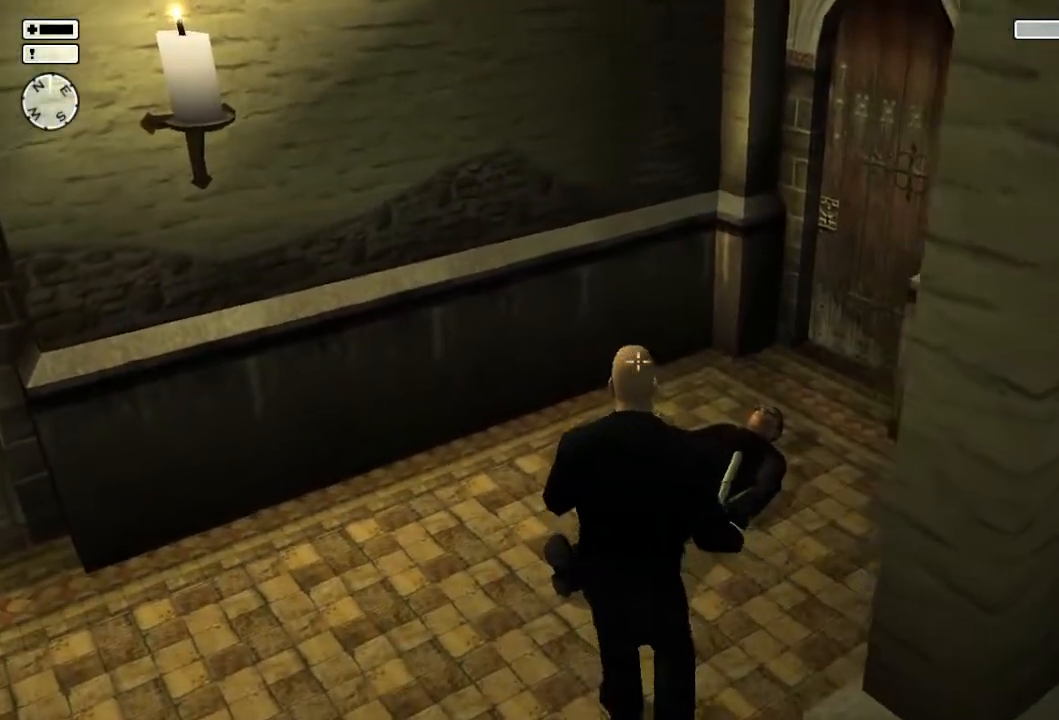
{"buttons": [], "left_stick": "up", "right_stick": "right", "events": []}
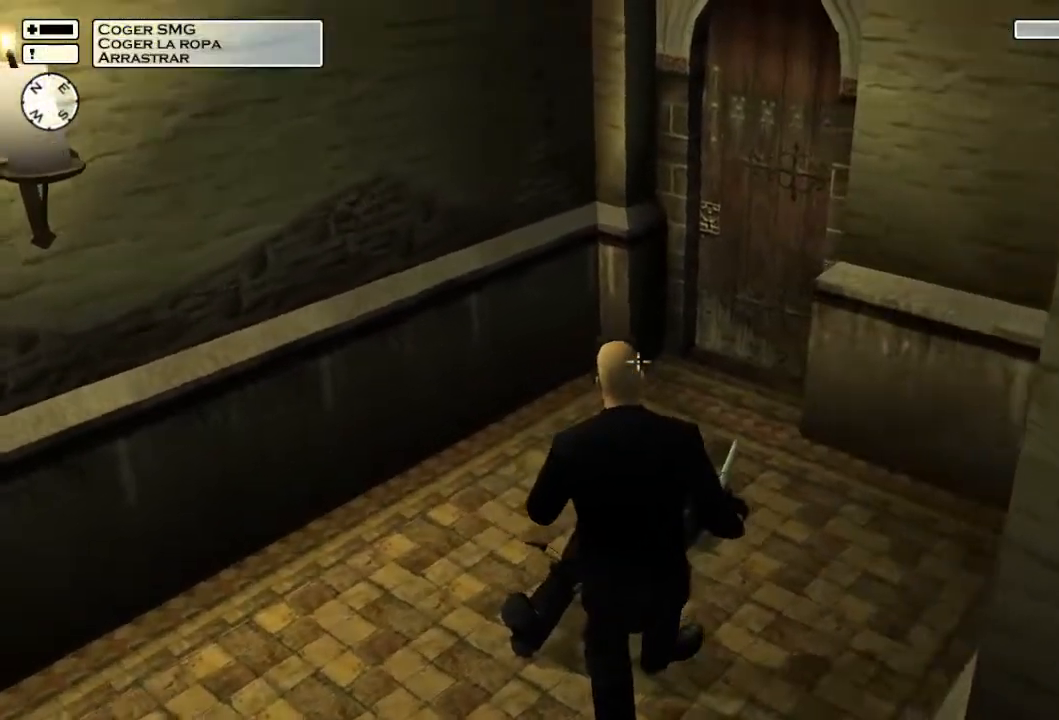
{"buttons": [], "left_stick": "up", "right_stick": "right", "events": []}
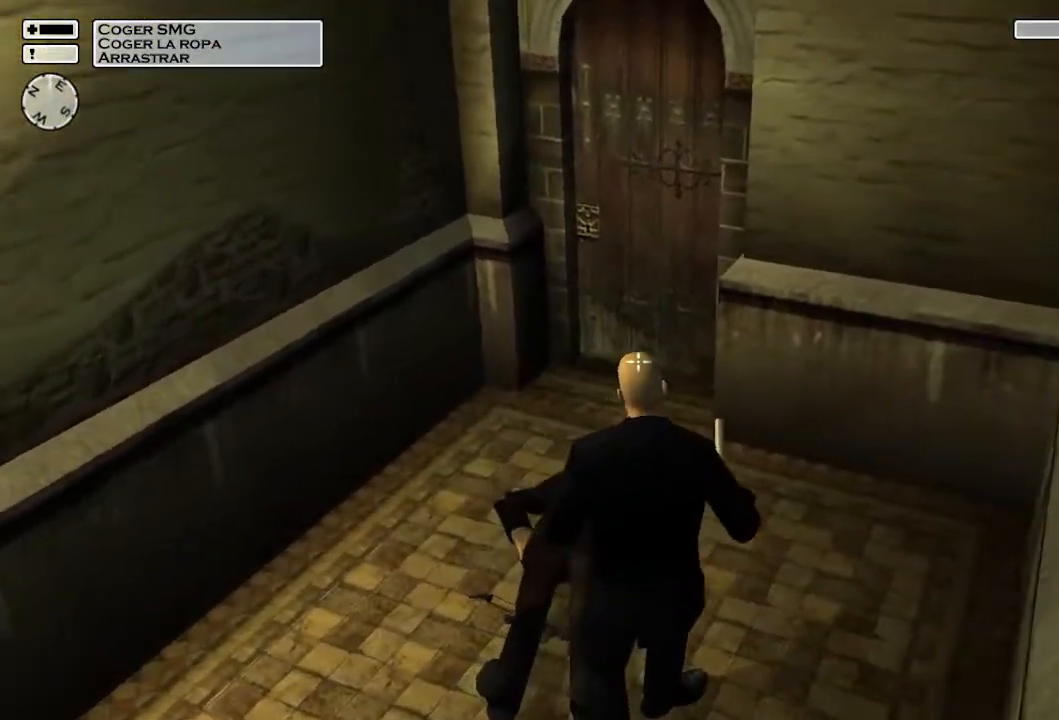
{"buttons": [], "left_stick": "up", "right_stick": "center", "events": [[83, "right_stick", "center"]]}
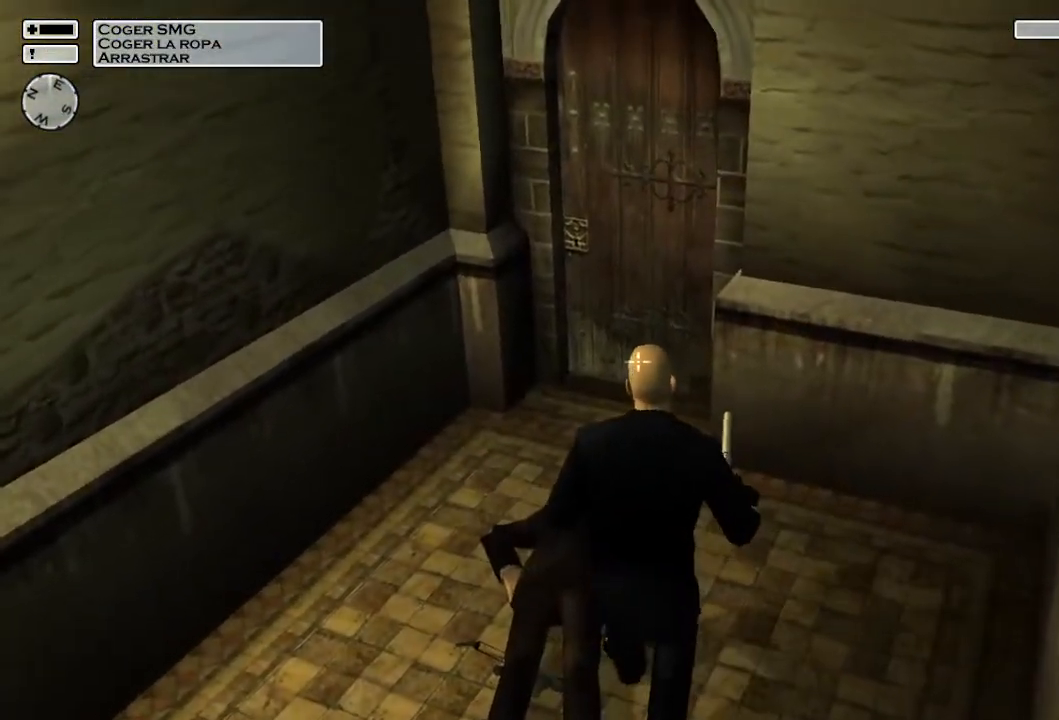
{"buttons": [], "left_stick": "up", "right_stick": "down", "events": [[217, "right_stick", "down"]]}
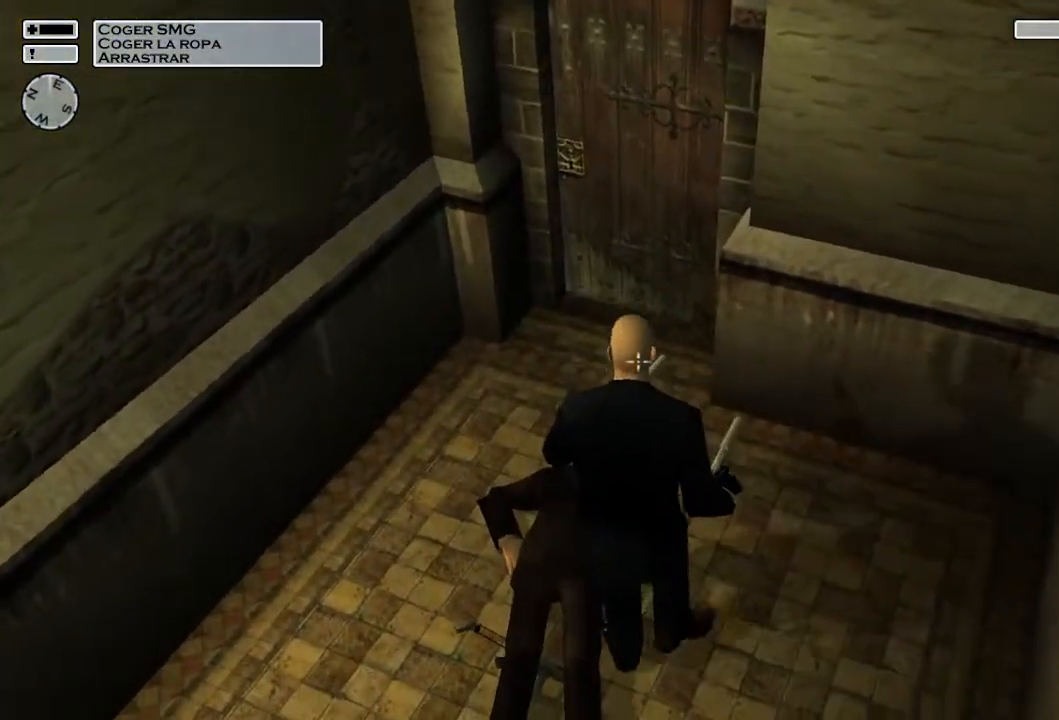
{"buttons": [], "left_stick": "up", "right_stick": "center", "events": [[433, "right_stick", "center"]]}
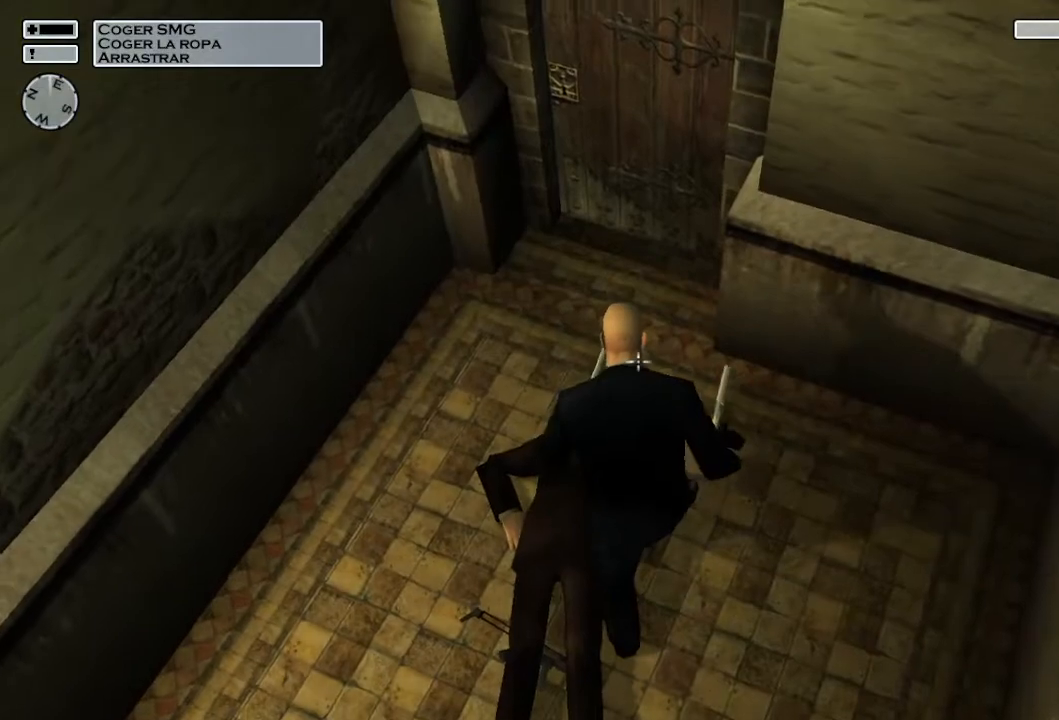
{"buttons": [], "left_stick": "up", "right_stick": "center", "events": []}
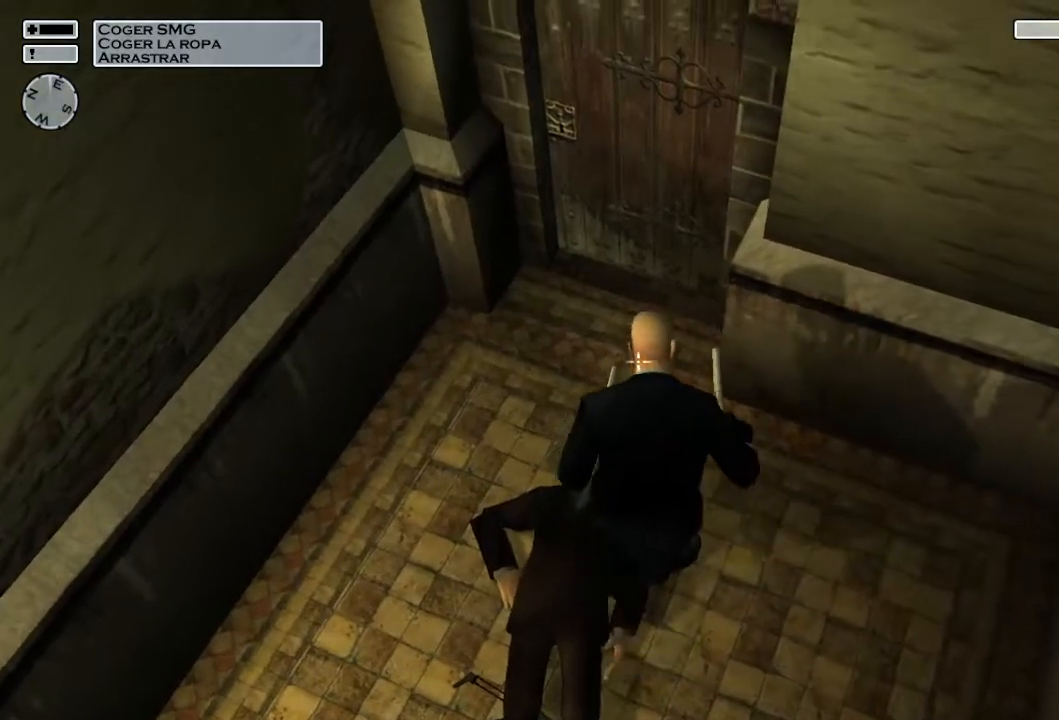
{"buttons": [], "left_stick": "up", "right_stick": "up", "events": [[50, "right_stick", "right"], [217, "right_stick", "center"], [450, "right_stick", "up"]]}
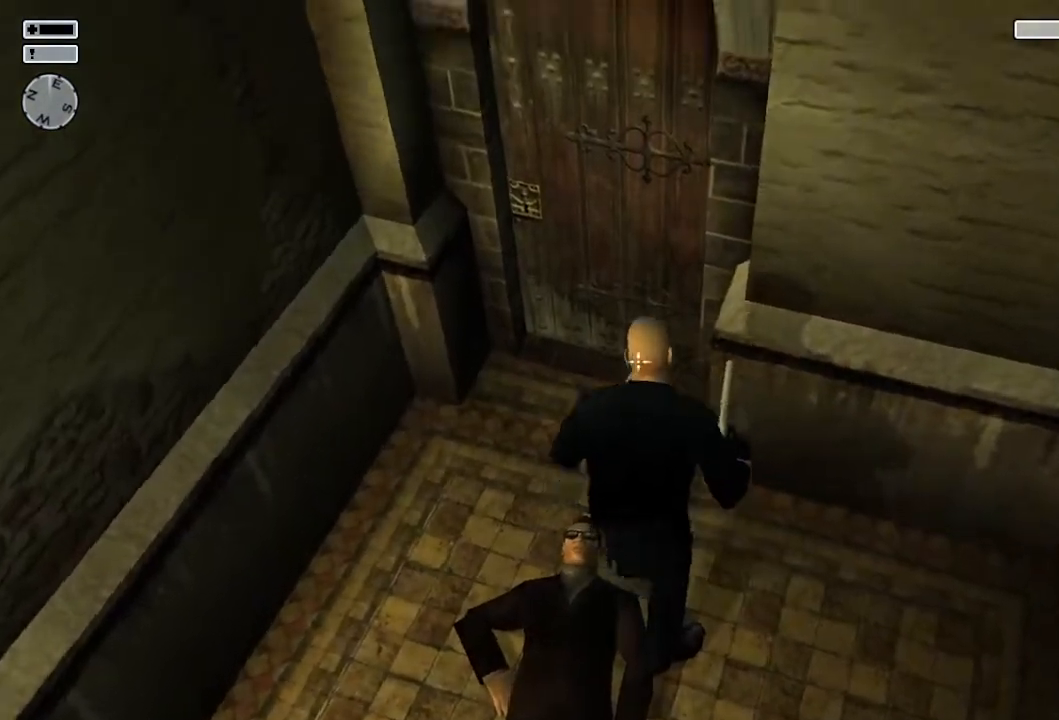
{"buttons": [], "left_stick": "up", "right_stick": "center", "events": [[183, "right_stick", "center"]]}
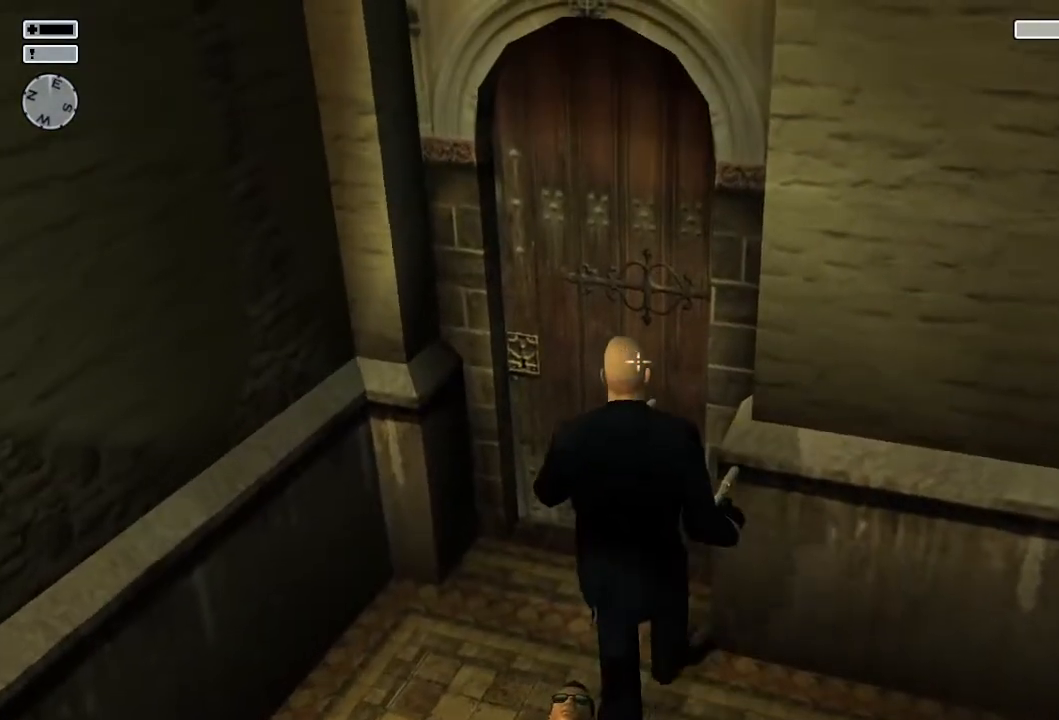
{"buttons": [], "left_stick": "up", "right_stick": "center", "events": []}
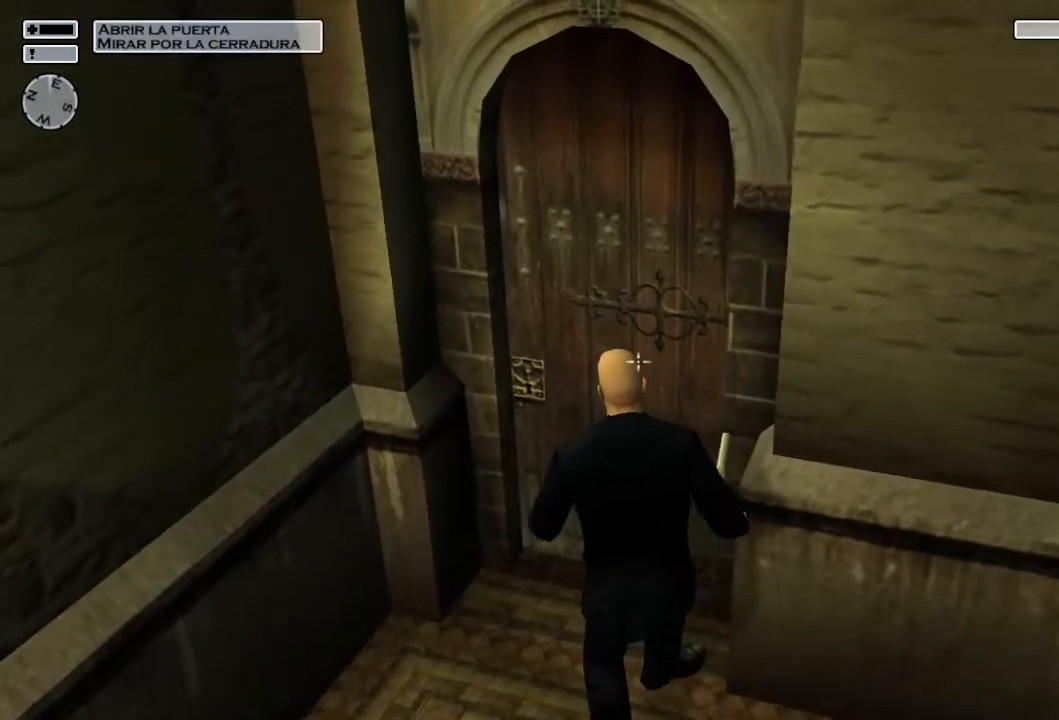
{"buttons": [], "left_stick": "up", "right_stick": "center", "events": [[67, "CROSS", "down"], [167, "CROSS", "up"]]}
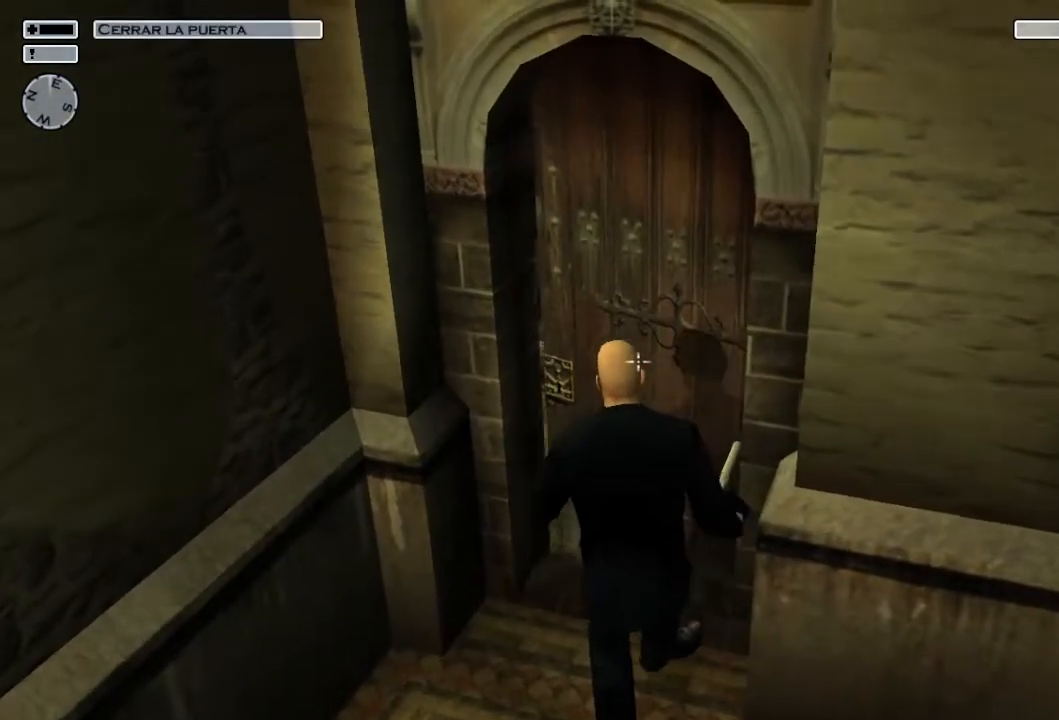
{"buttons": [], "left_stick": "up", "right_stick": "center", "events": []}
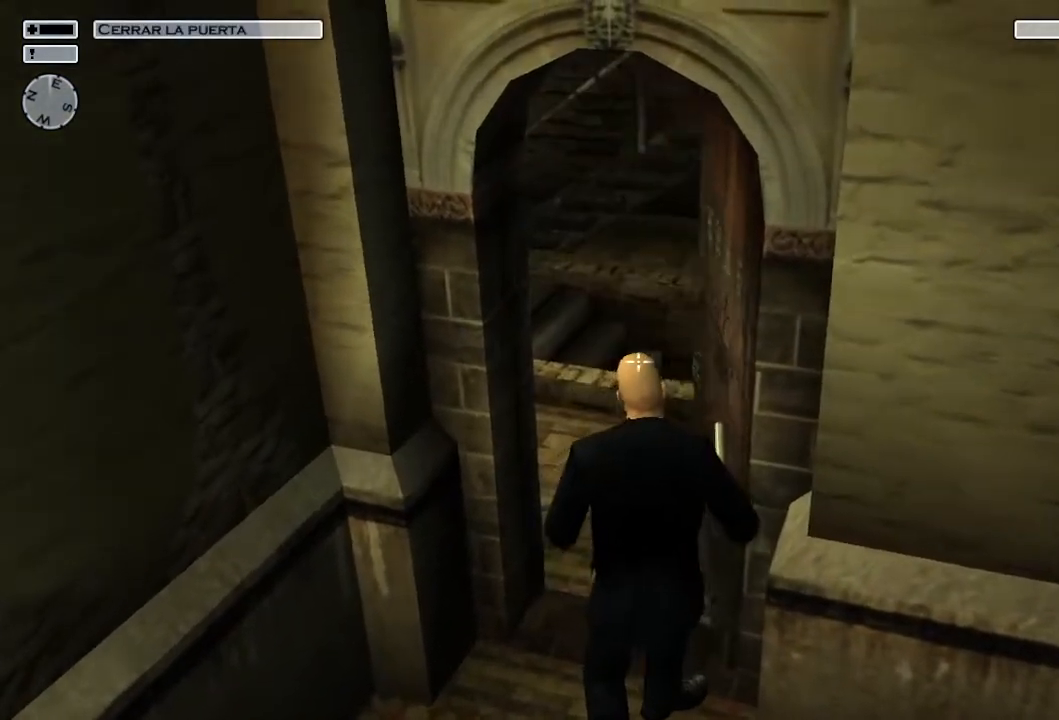
{"buttons": [], "left_stick": "up-right", "right_stick": "center", "events": [[217, "right_stick", "left"], [333, "left_stick", "up-right"], [417, "right_stick", "center"]]}
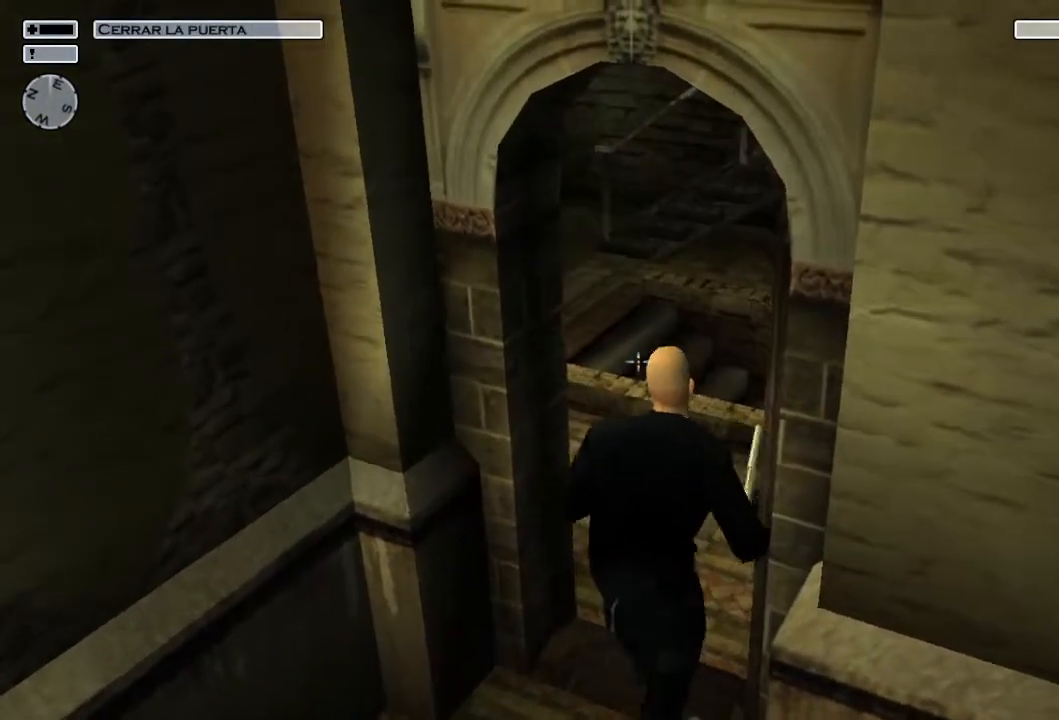
{"buttons": [], "left_stick": "up-right", "right_stick": "left", "events": [[33, "right_stick", "left"], [250, "right_stick", "center"], [333, "right_stick", "left"]]}
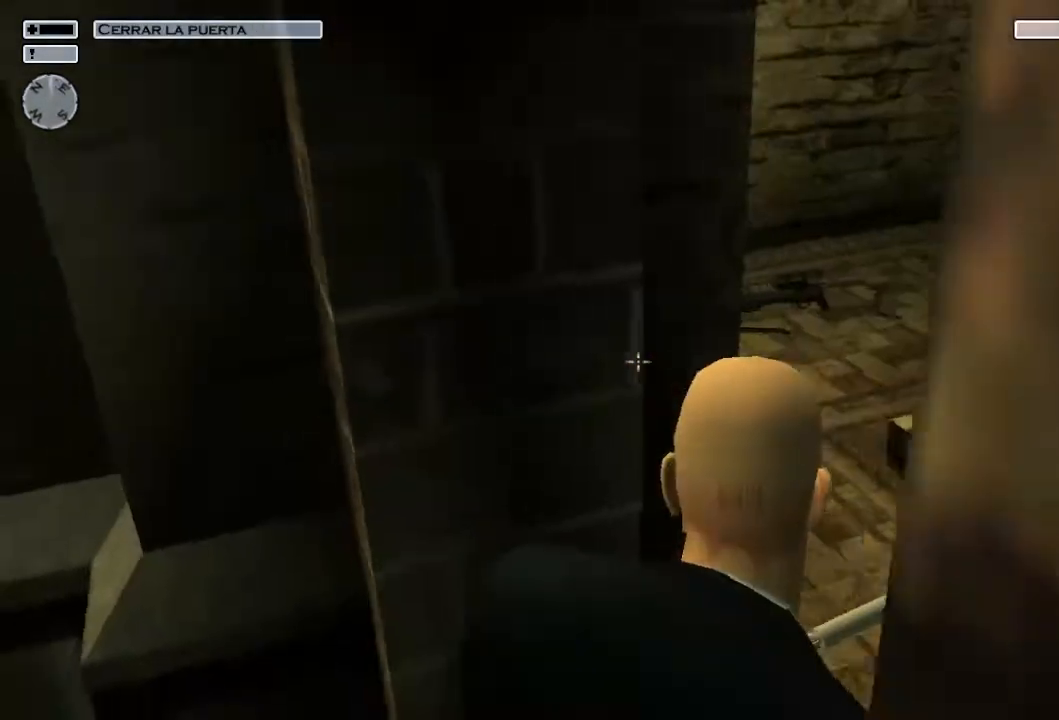
{"buttons": [], "left_stick": "up-right", "right_stick": "center", "events": [[17, "right_stick", "center"], [200, "right_stick", "up-left"], [333, "right_stick", "center"]]}